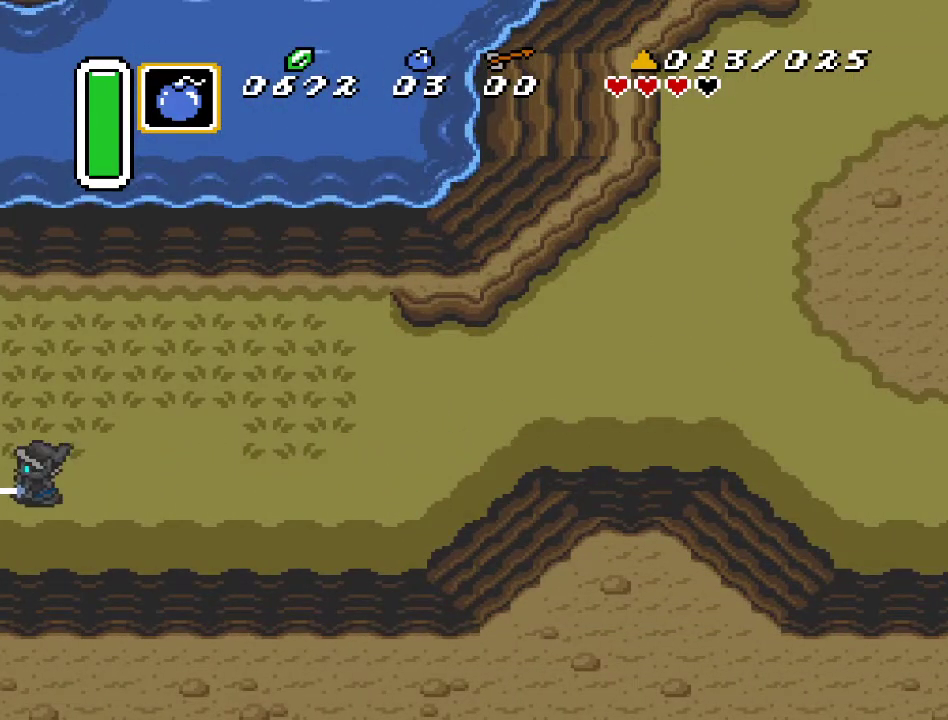
Gameplay with a controller (Nintendo layout); each line is a JSON object with the inputs held at the frame after it. "events" lists button and stick changes between this image and that frame as [ms after this image, input, new state], when the widget could be followed in between. Not read: L3 R3.
{"buttons": [], "events": []}
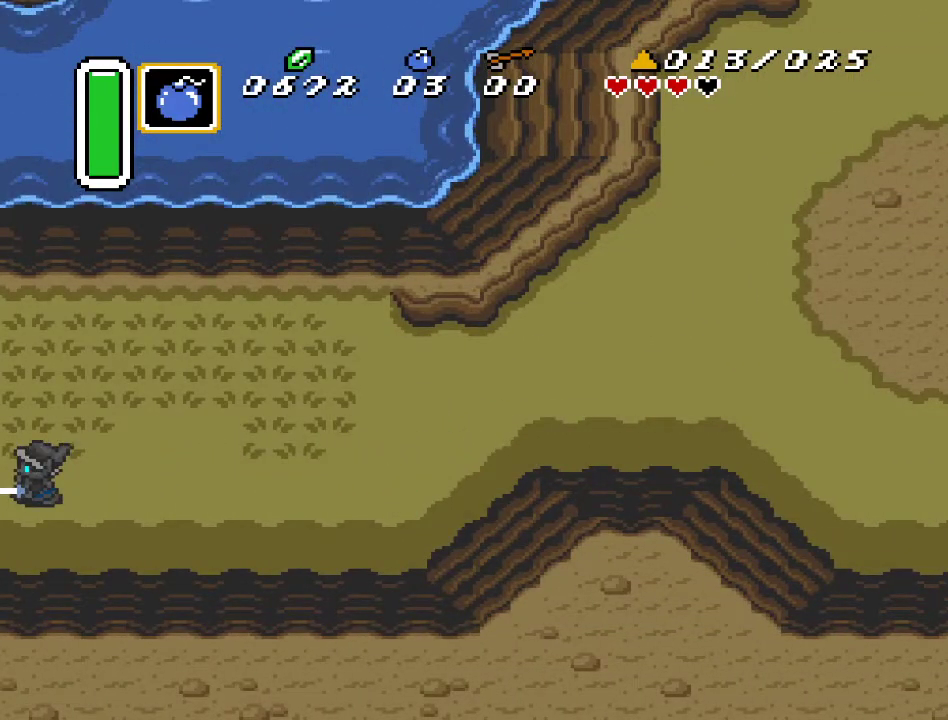
{"buttons": ["DPAD_DOWN", "DPAD_LEFT"], "events": [[183, "DPAD_DOWN", "down"], [183, "DPAD_LEFT", "down"]]}
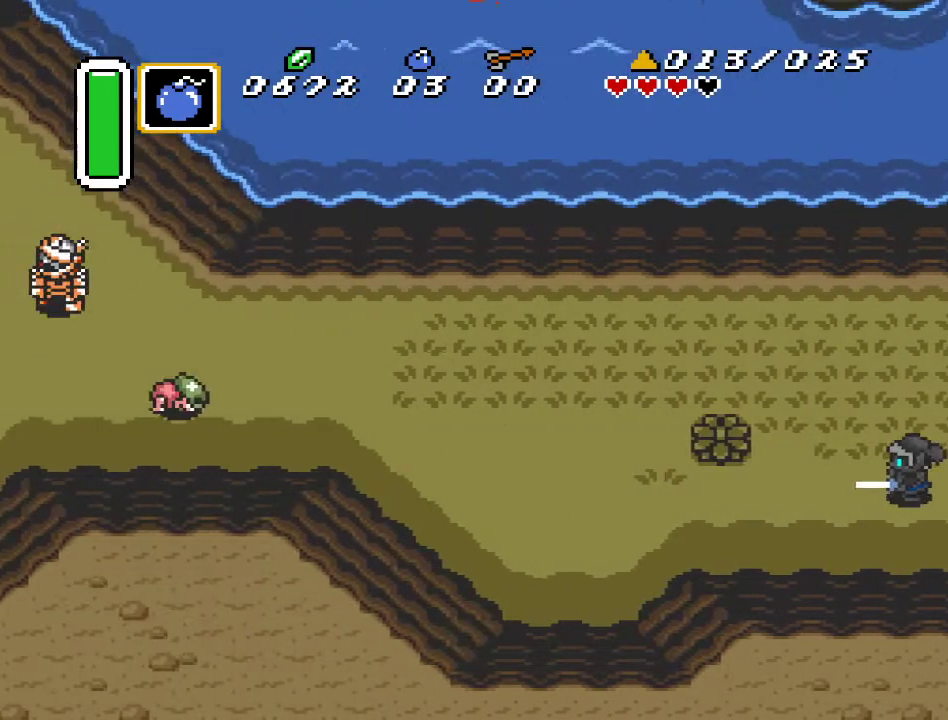
{"buttons": ["DPAD_DOWN", "DPAD_LEFT"], "events": []}
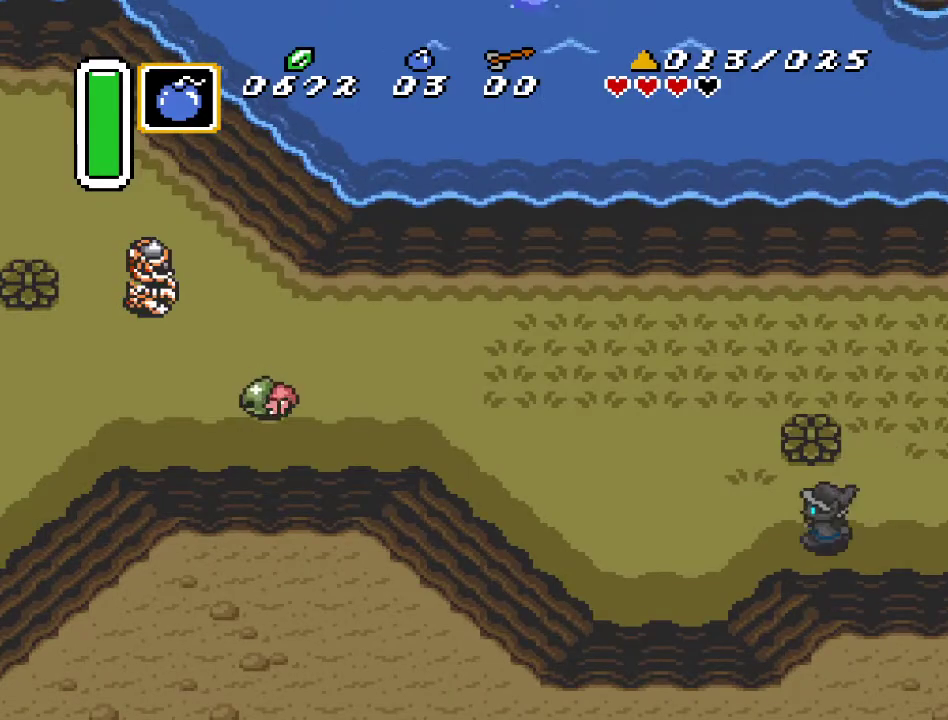
{"buttons": ["DPAD_UP", "DPAD_LEFT"], "events": [[117, "DPAD_DOWN", "up"], [350, "DPAD_UP", "down"]]}
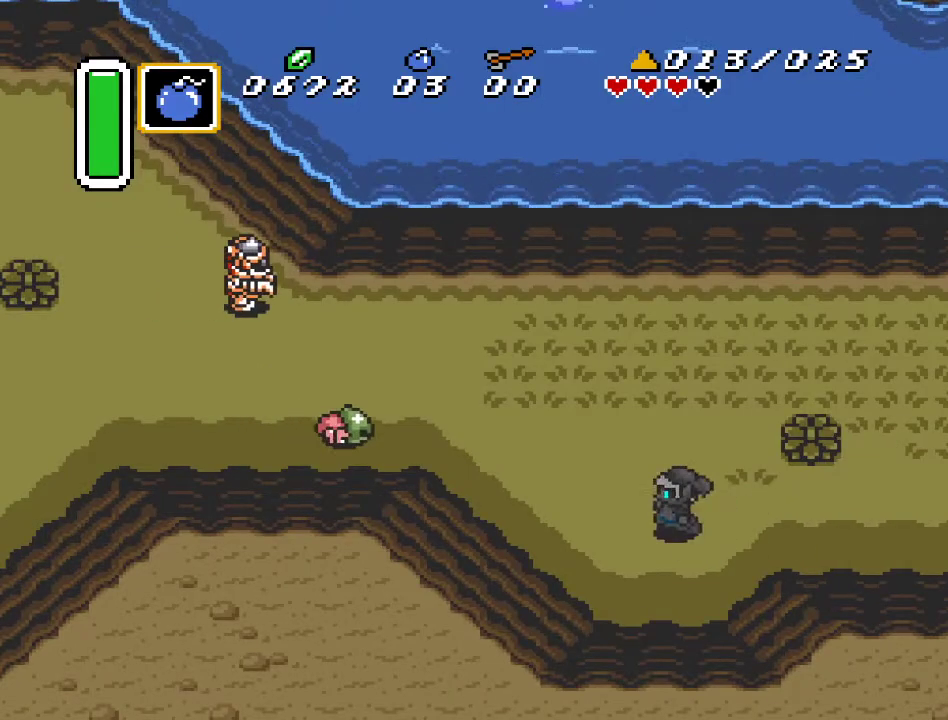
{"buttons": ["DPAD_RIGHT"], "events": [[333, "DPAD_LEFT", "up"], [483, "DPAD_RIGHT", "down"], [500, "DPAD_UP", "up"]]}
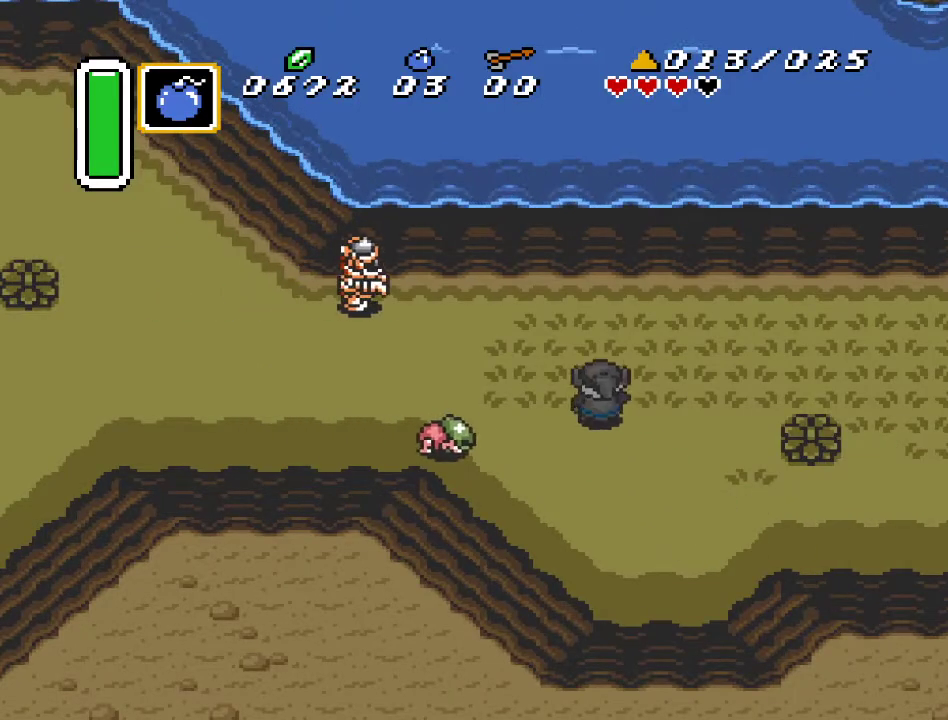
{"buttons": [], "events": [[117, "DPAD_RIGHT", "up"], [117, "START", "down"], [367, "START", "up"]]}
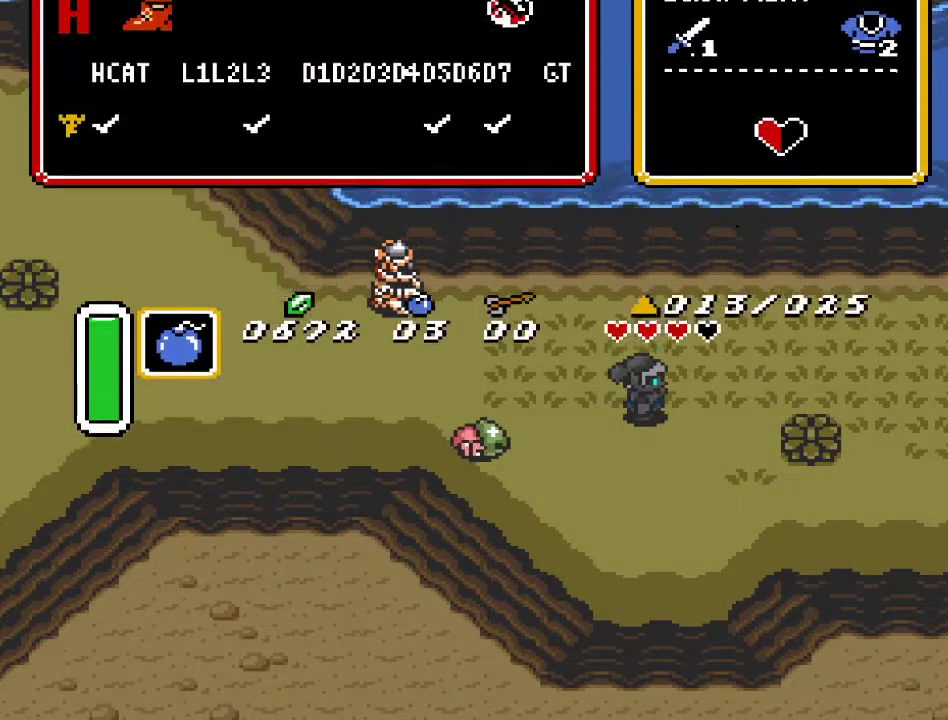
{"buttons": [], "events": []}
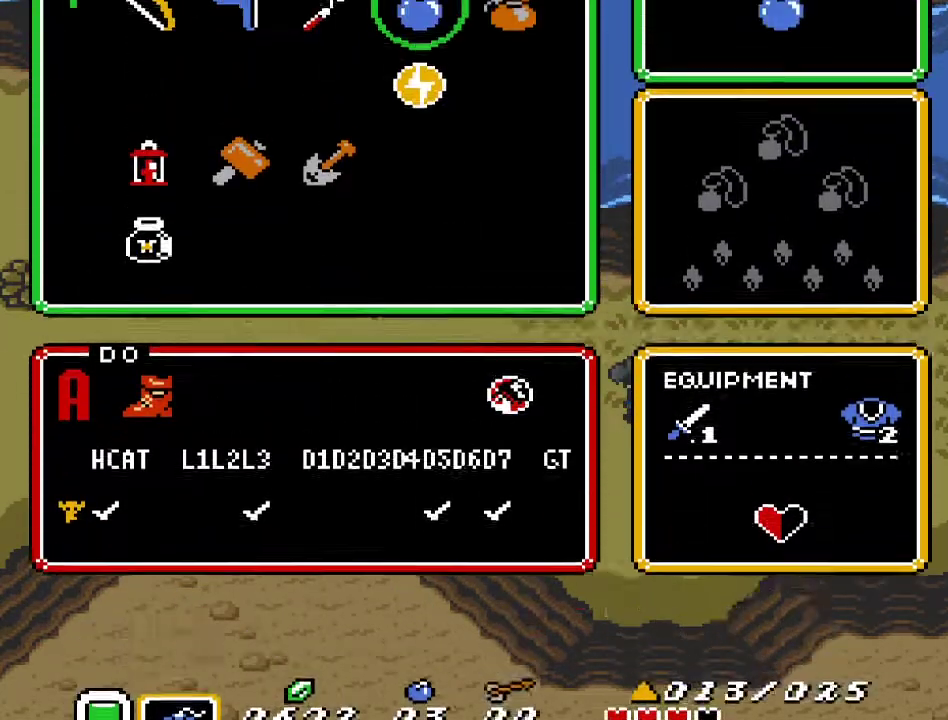
{"buttons": ["DPAD_LEFT"], "events": [[500, "DPAD_LEFT", "down"]]}
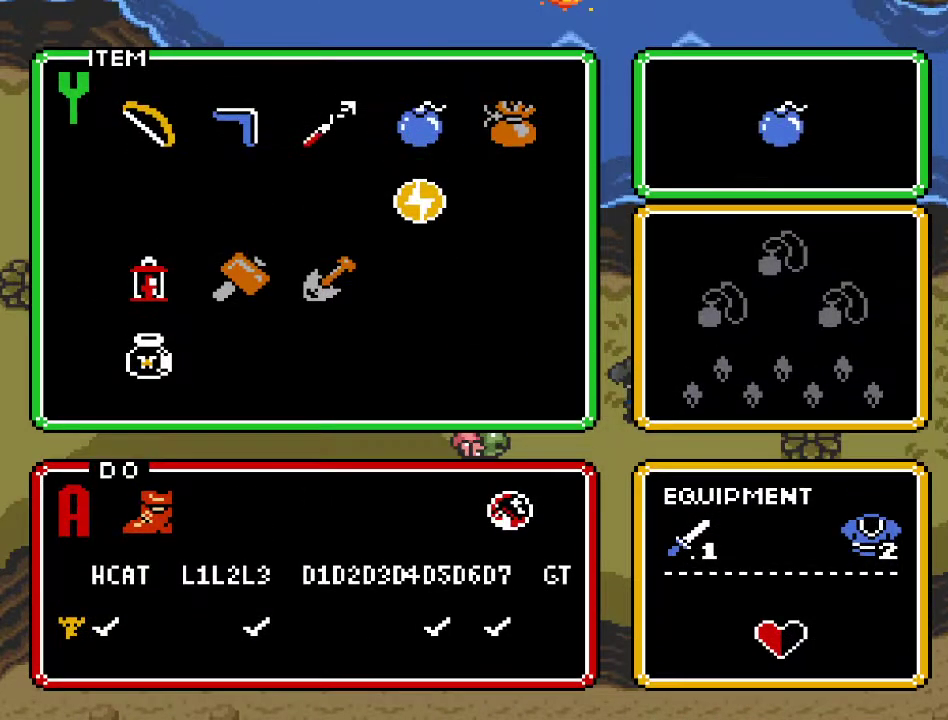
{"buttons": [], "events": [[83, "START", "down"], [117, "DPAD_LEFT", "up"], [317, "START", "up"]]}
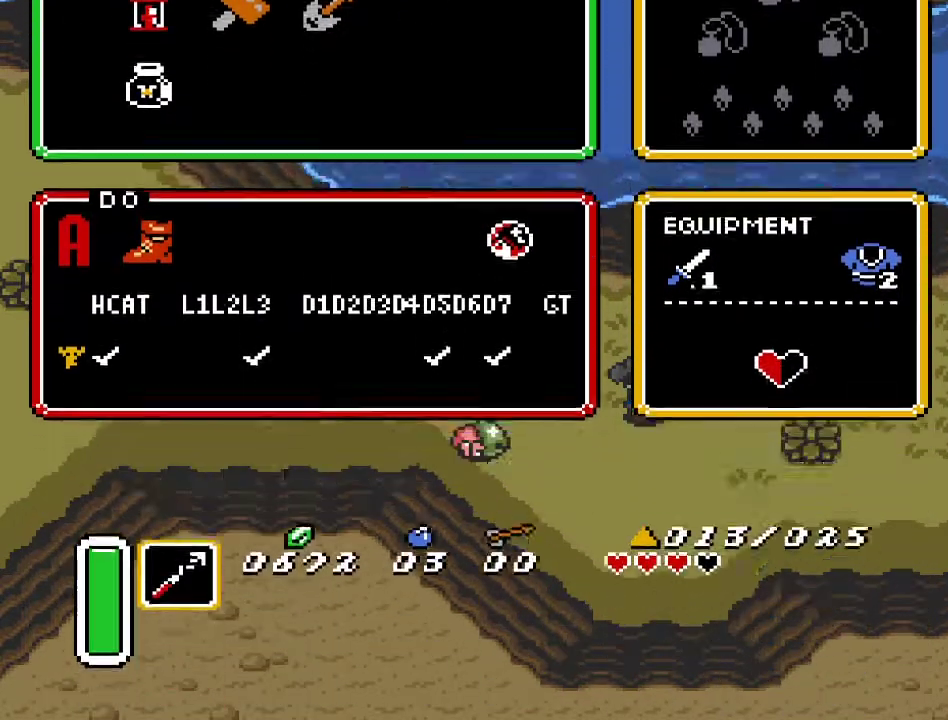
{"buttons": ["DPAD_DOWN", "DPAD_RIGHT"], "events": [[417, "DPAD_RIGHT", "down"], [467, "DPAD_DOWN", "down"]]}
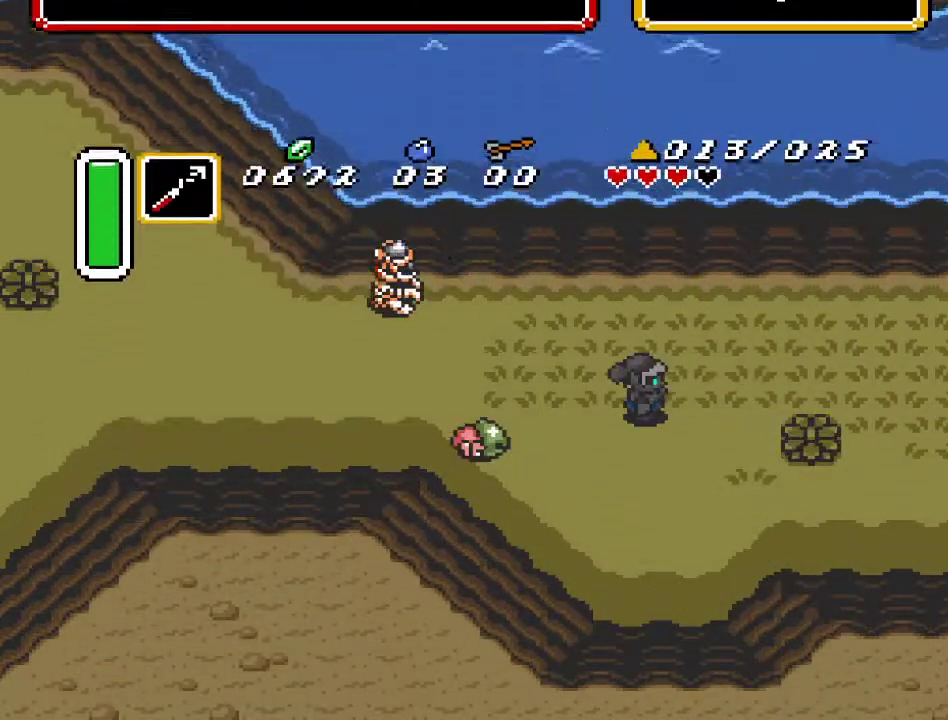
{"buttons": [], "events": [[83, "DPAD_RIGHT", "up"], [133, "DPAD_DOWN", "up"], [133, "DPAD_LEFT", "down"], [217, "Y", "down"], [250, "DPAD_LEFT", "up"], [383, "Y", "up"]]}
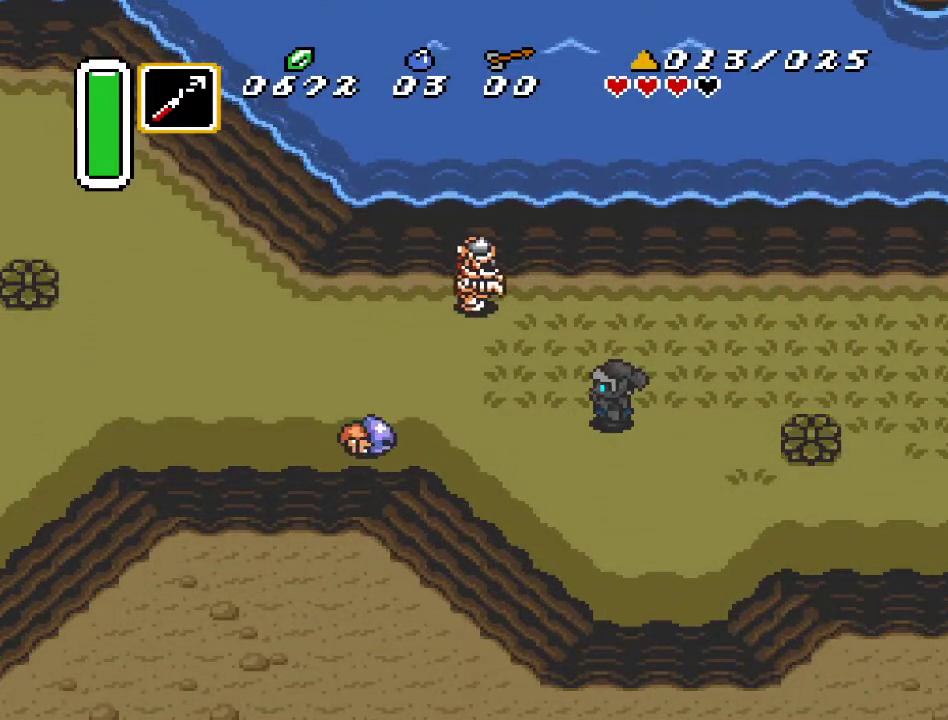
{"buttons": ["DPAD_DOWN", "DPAD_LEFT"], "events": [[150, "DPAD_RIGHT", "down"], [183, "DPAD_DOWN", "down"], [283, "DPAD_RIGHT", "up"], [400, "DPAD_LEFT", "down"]]}
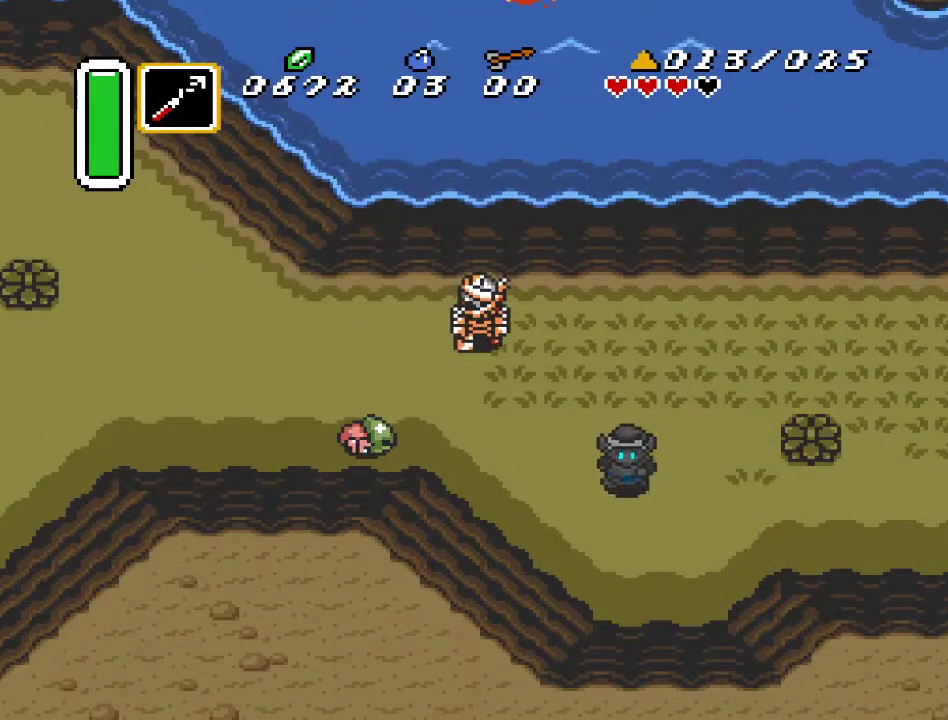
{"buttons": ["DPAD_UP", "DPAD_RIGHT"], "events": [[117, "DPAD_DOWN", "up"], [117, "DPAD_LEFT", "up"], [183, "DPAD_RIGHT", "down"], [367, "DPAD_UP", "down"]]}
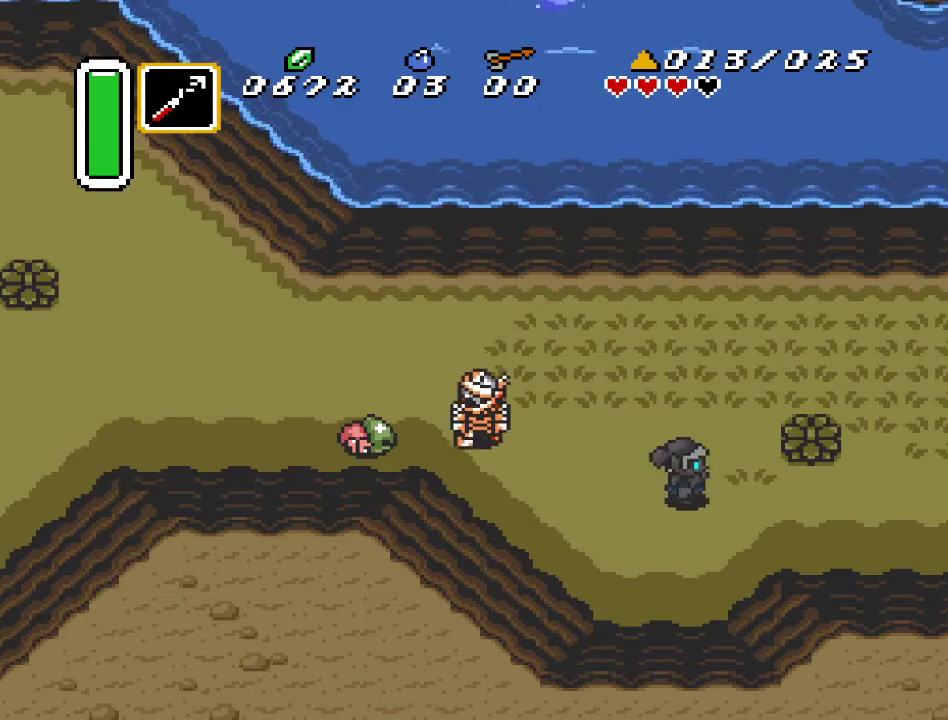
{"buttons": ["DPAD_UP", "DPAD_LEFT"], "events": [[100, "DPAD_RIGHT", "up"], [400, "DPAD_LEFT", "down"]]}
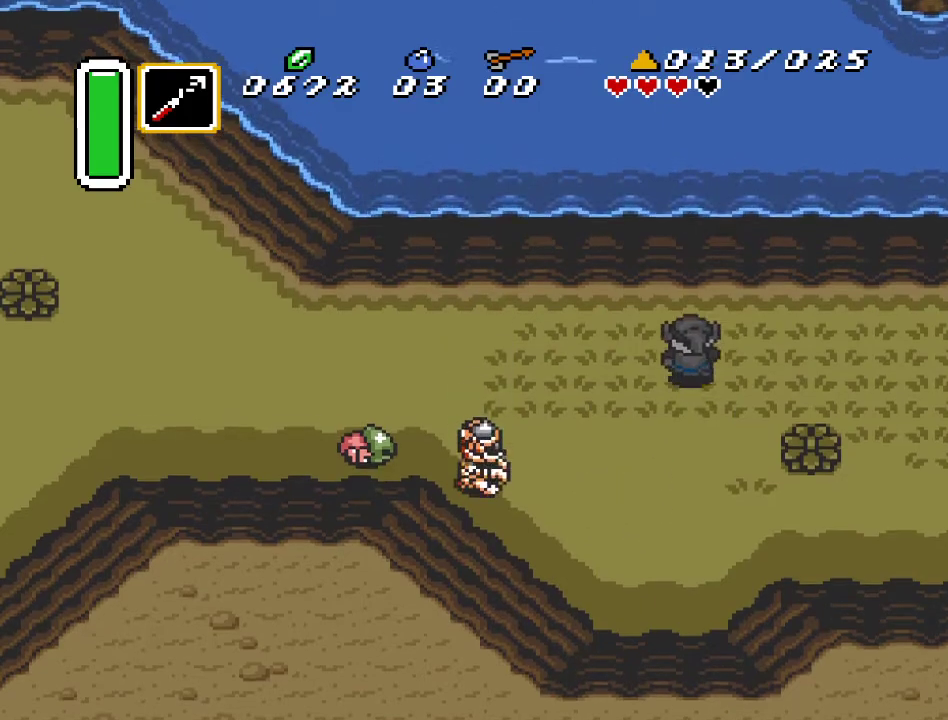
{"buttons": ["DPAD_LEFT"], "events": [[117, "DPAD_UP", "up"]]}
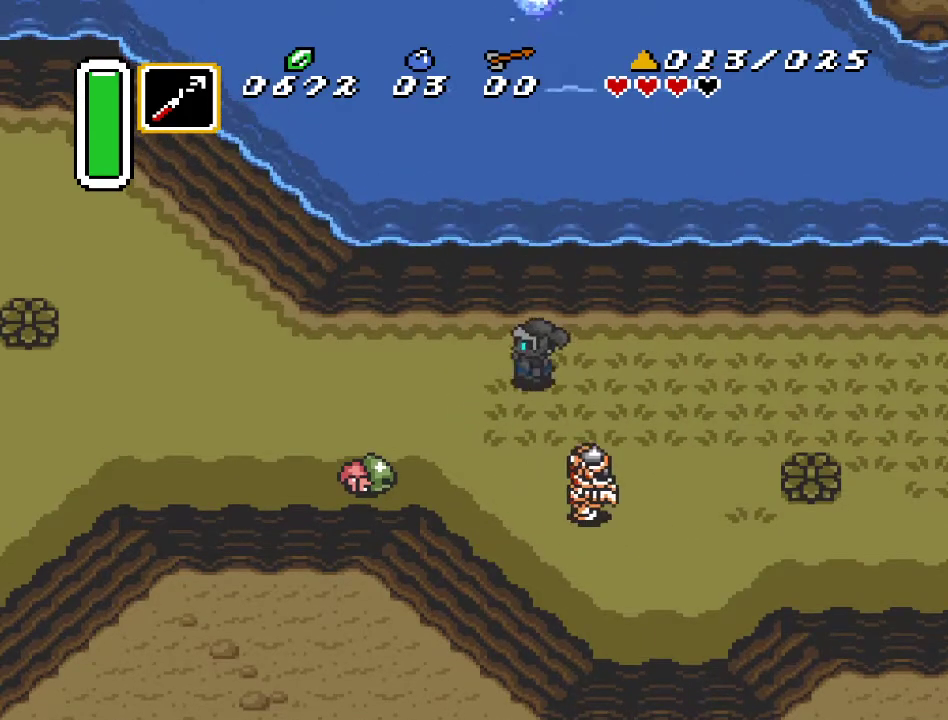
{"buttons": ["DPAD_DOWN"], "events": [[433, "DPAD_DOWN", "down"], [467, "DPAD_LEFT", "up"]]}
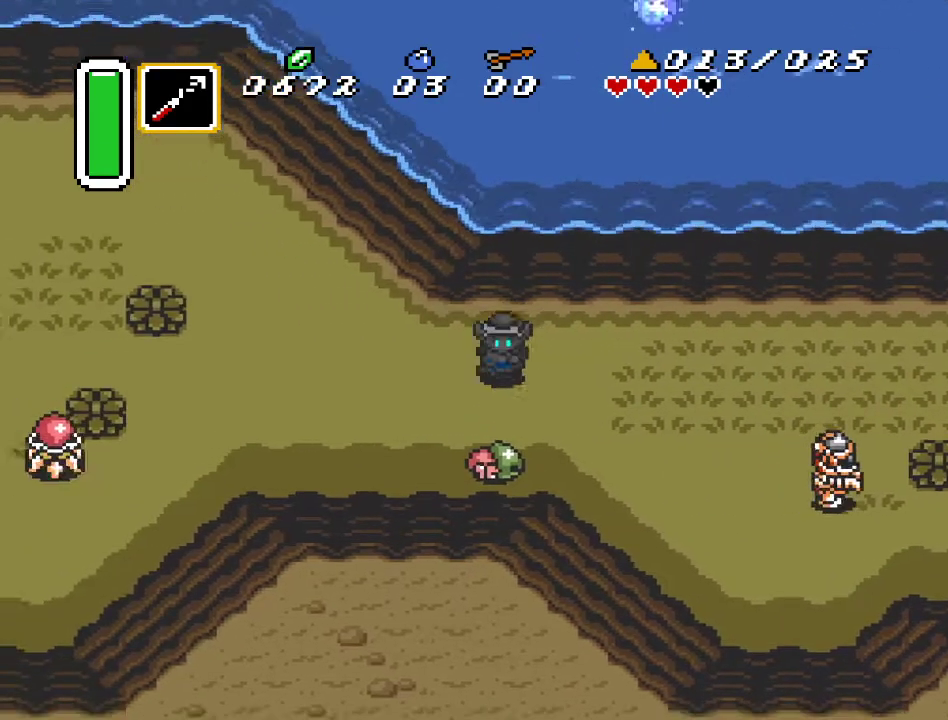
{"buttons": [], "events": [[33, "DPAD_LEFT", "down"], [67, "DPAD_DOWN", "up"], [217, "DPAD_DOWN", "down"], [217, "DPAD_LEFT", "up"], [250, "B", "down"], [367, "DPAD_DOWN", "up"], [400, "B", "up"]]}
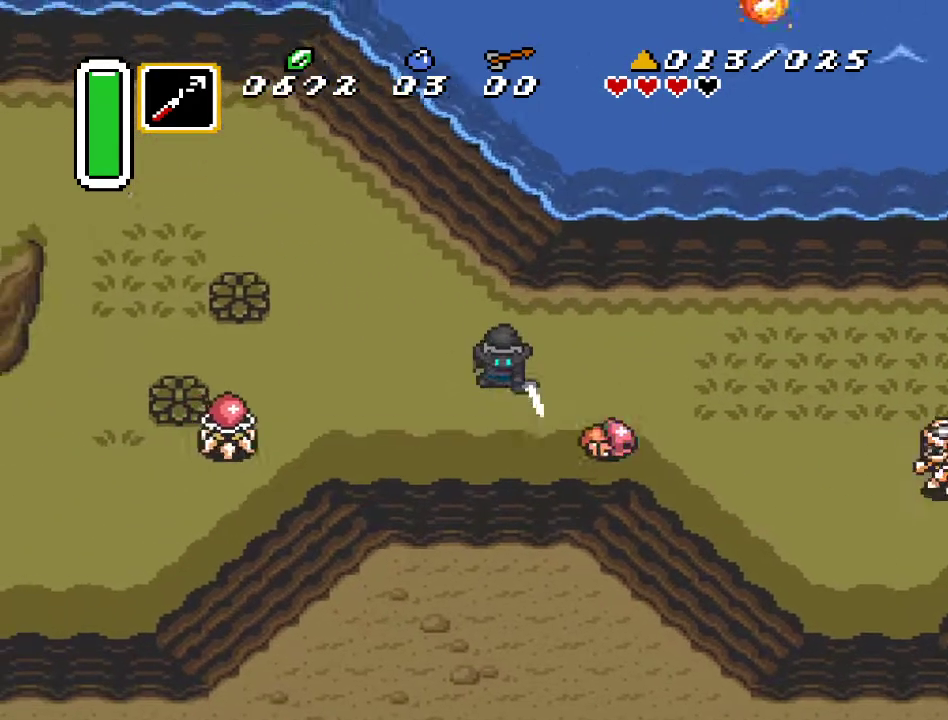
{"buttons": ["DPAD_DOWN", "DPAD_RIGHT"], "events": [[283, "DPAD_DOWN", "down"], [283, "DPAD_RIGHT", "down"]]}
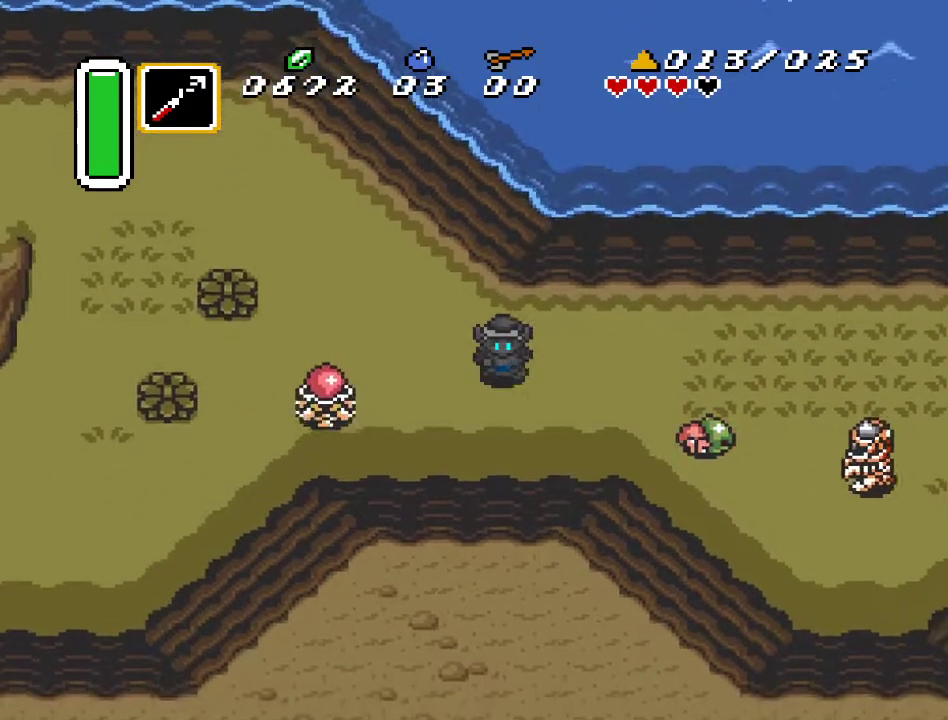
{"buttons": ["DPAD_RIGHT"], "events": [[283, "DPAD_DOWN", "up"], [383, "B", "down"], [500, "B", "up"]]}
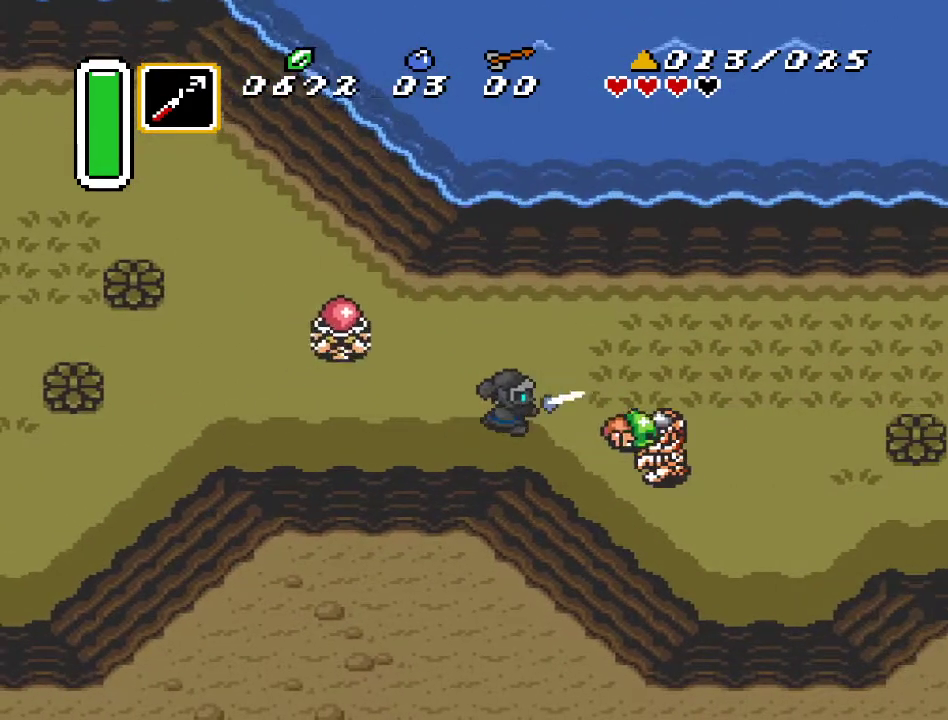
{"buttons": ["DPAD_LEFT"], "events": [[33, "DPAD_DOWN", "down"], [183, "DPAD_RIGHT", "up"], [367, "DPAD_LEFT", "down"], [467, "DPAD_DOWN", "up"]]}
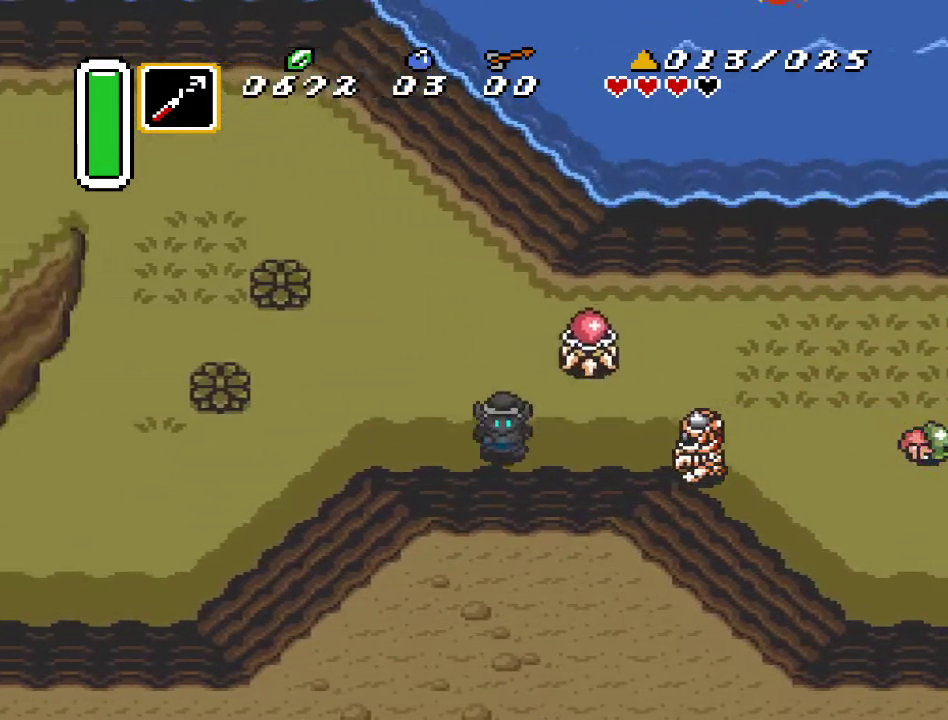
{"buttons": ["DPAD_RIGHT"], "events": [[150, "DPAD_UP", "down"], [250, "DPAD_LEFT", "up"], [317, "DPAD_RIGHT", "down"], [333, "DPAD_UP", "up"]]}
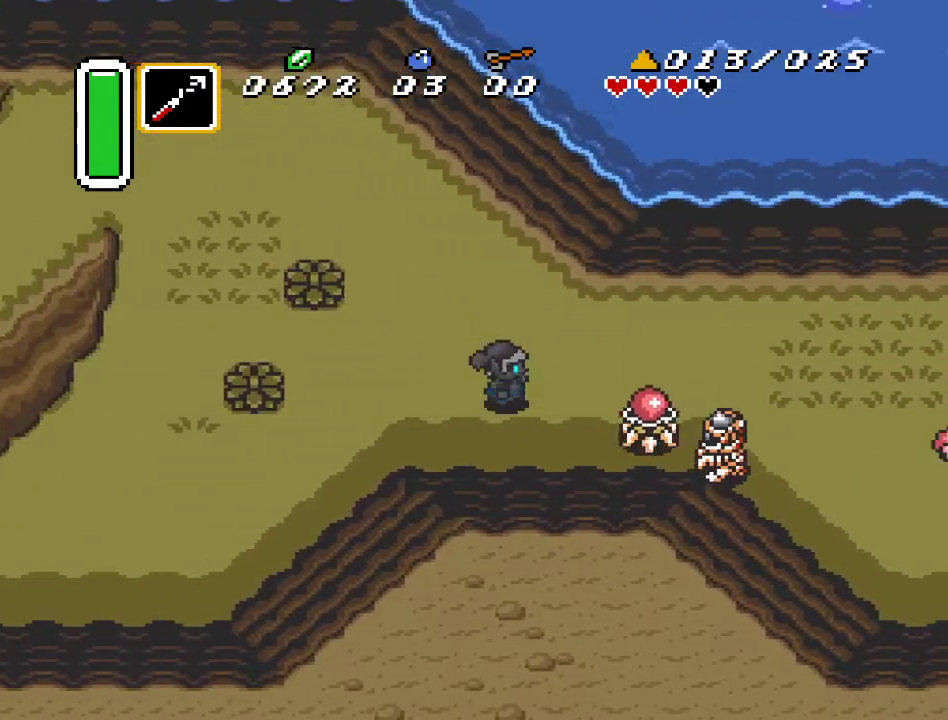
{"buttons": [], "events": [[100, "DPAD_DOWN", "down"], [117, "B", "down"], [283, "B", "up"], [283, "DPAD_DOWN", "up"], [283, "DPAD_RIGHT", "up"]]}
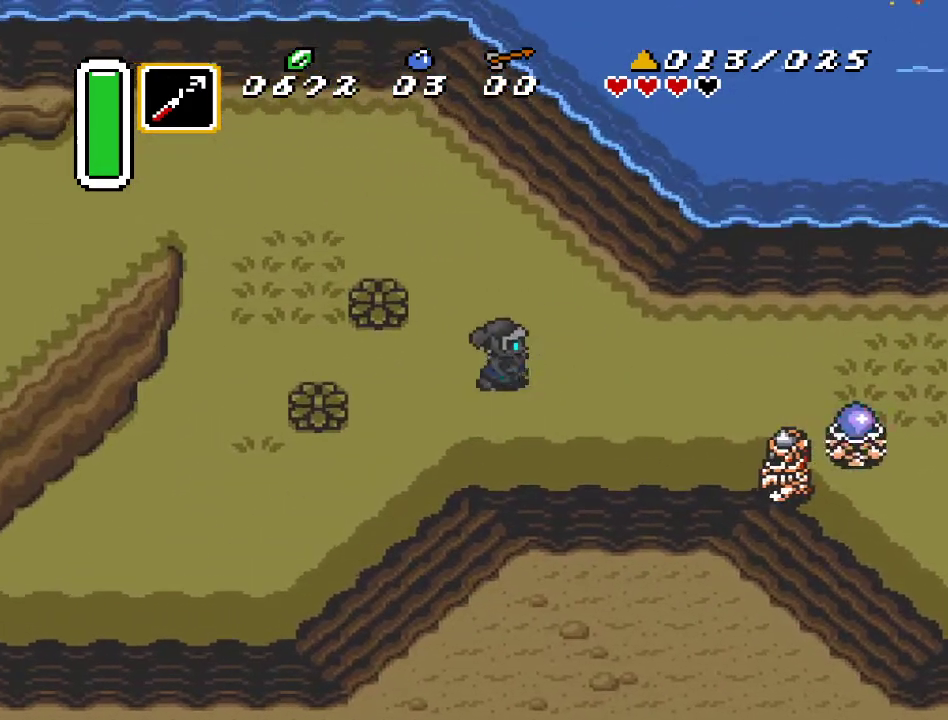
{"buttons": ["DPAD_DOWN", "DPAD_LEFT"], "events": [[167, "DPAD_RIGHT", "down"], [367, "DPAD_RIGHT", "up"], [467, "DPAD_DOWN", "down"], [467, "DPAD_LEFT", "down"]]}
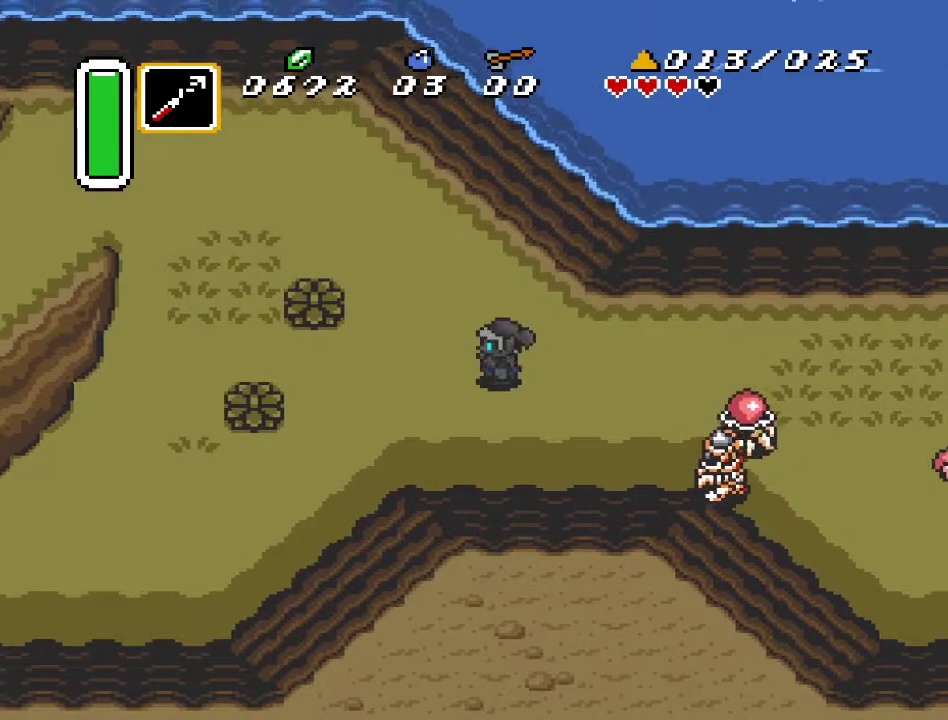
{"buttons": ["DPAD_RIGHT"], "events": [[200, "DPAD_DOWN", "up"], [283, "DPAD_UP", "down"], [350, "DPAD_LEFT", "up"], [383, "DPAD_UP", "up"], [400, "DPAD_RIGHT", "down"]]}
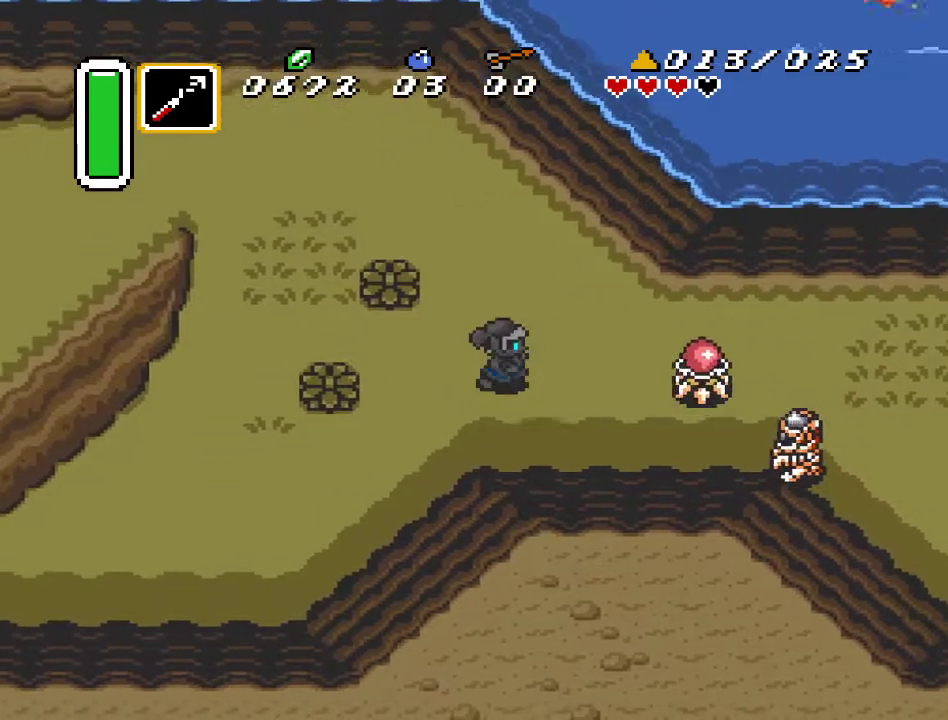
{"buttons": [], "events": [[133, "B", "down"], [133, "DPAD_RIGHT", "up"], [283, "B", "up"]]}
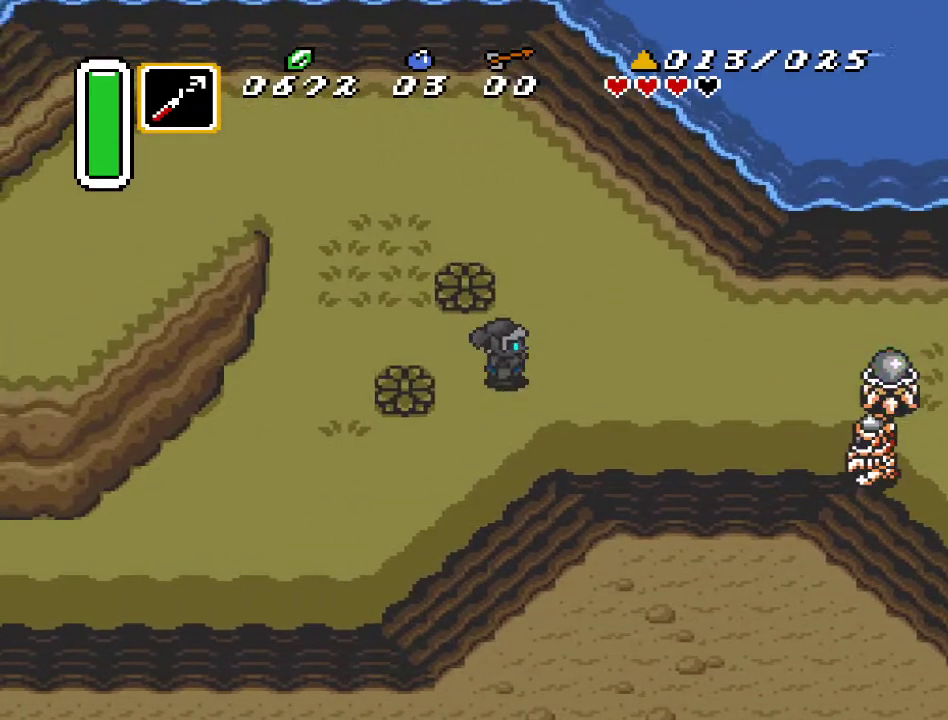
{"buttons": ["DPAD_RIGHT"], "events": [[67, "DPAD_RIGHT", "down"]]}
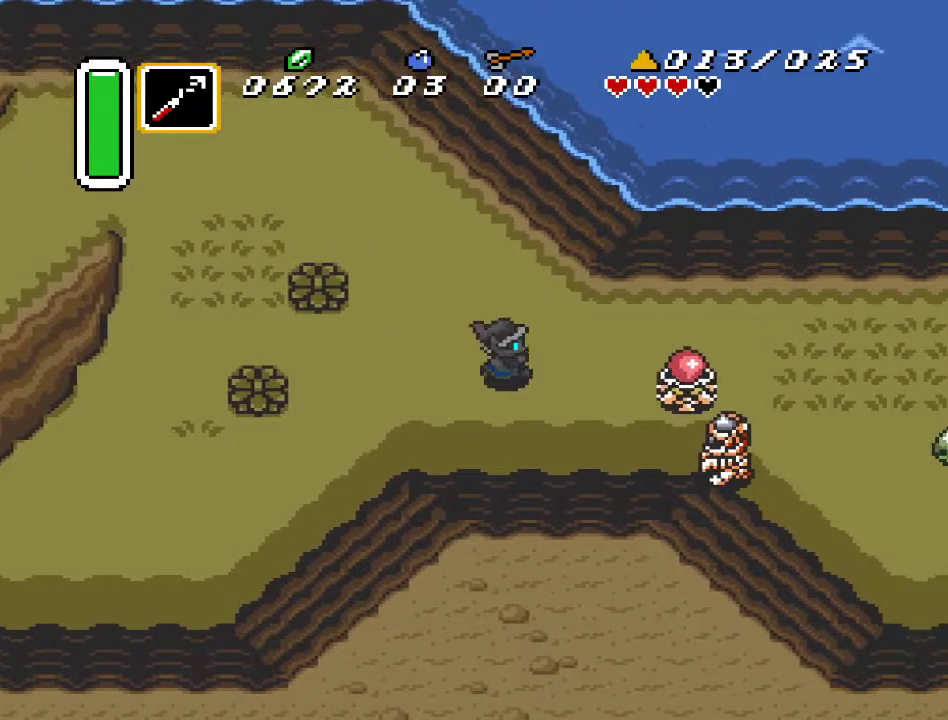
{"buttons": [], "events": [[100, "B", "down"], [117, "DPAD_RIGHT", "up"], [283, "B", "up"]]}
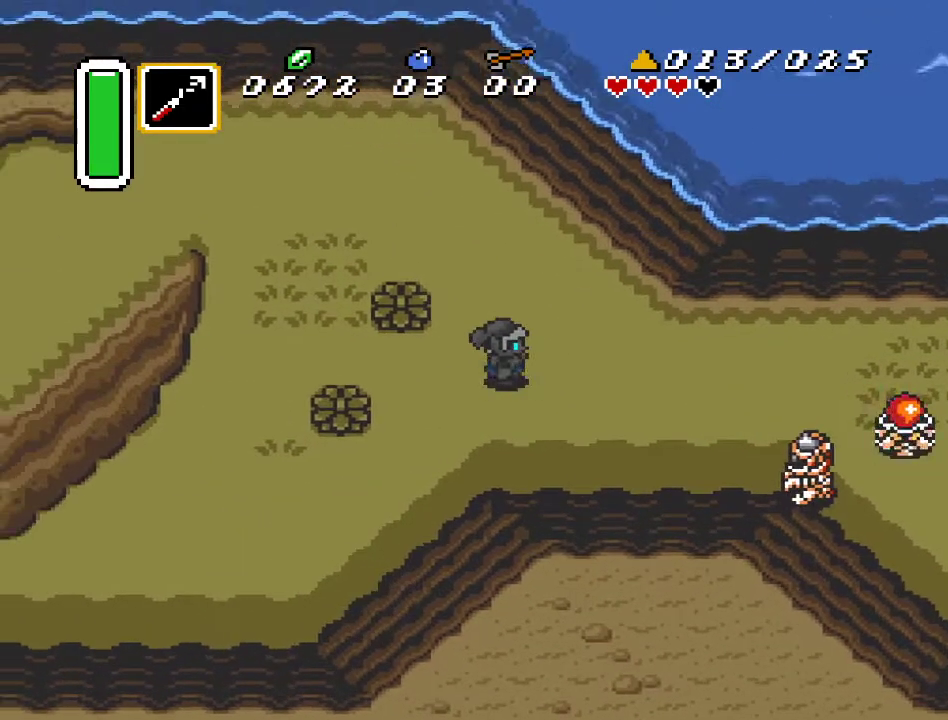
{"buttons": [], "events": [[150, "START", "down"], [400, "START", "up"]]}
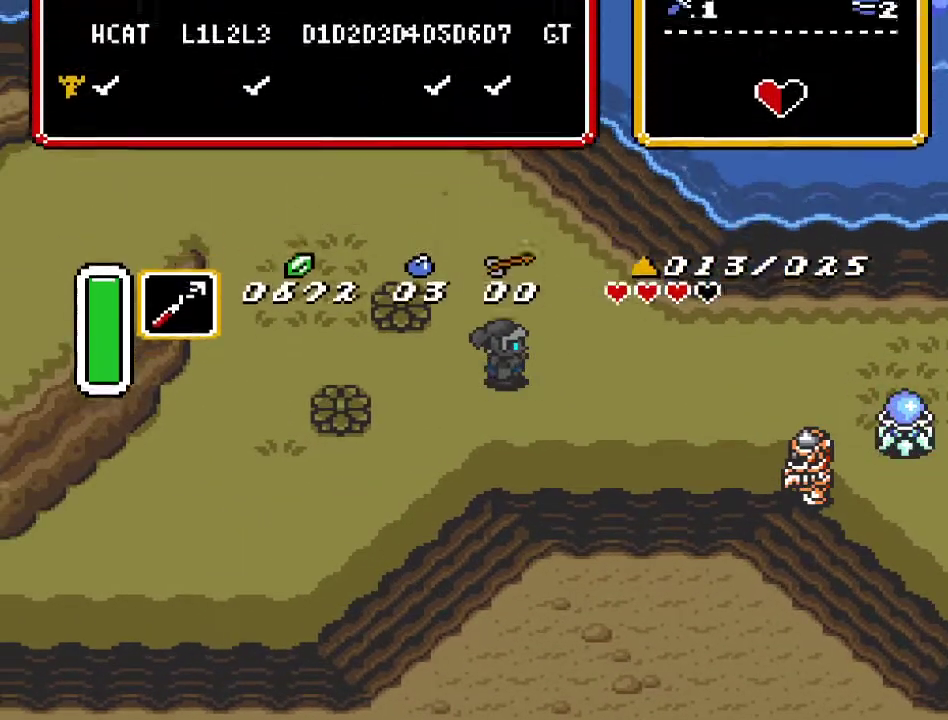
{"buttons": [], "events": []}
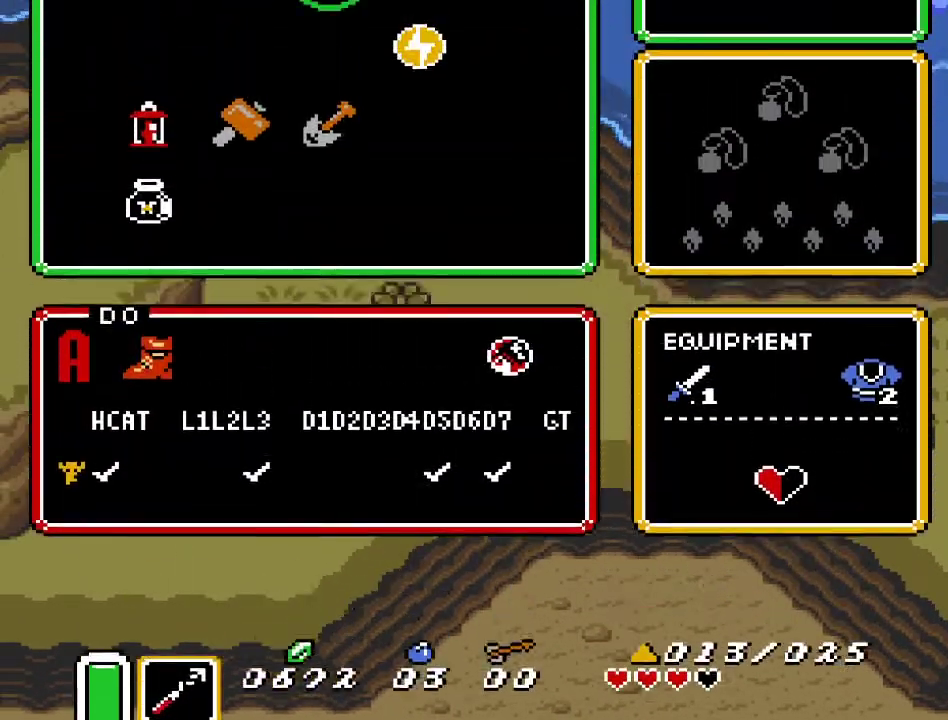
{"buttons": [], "events": []}